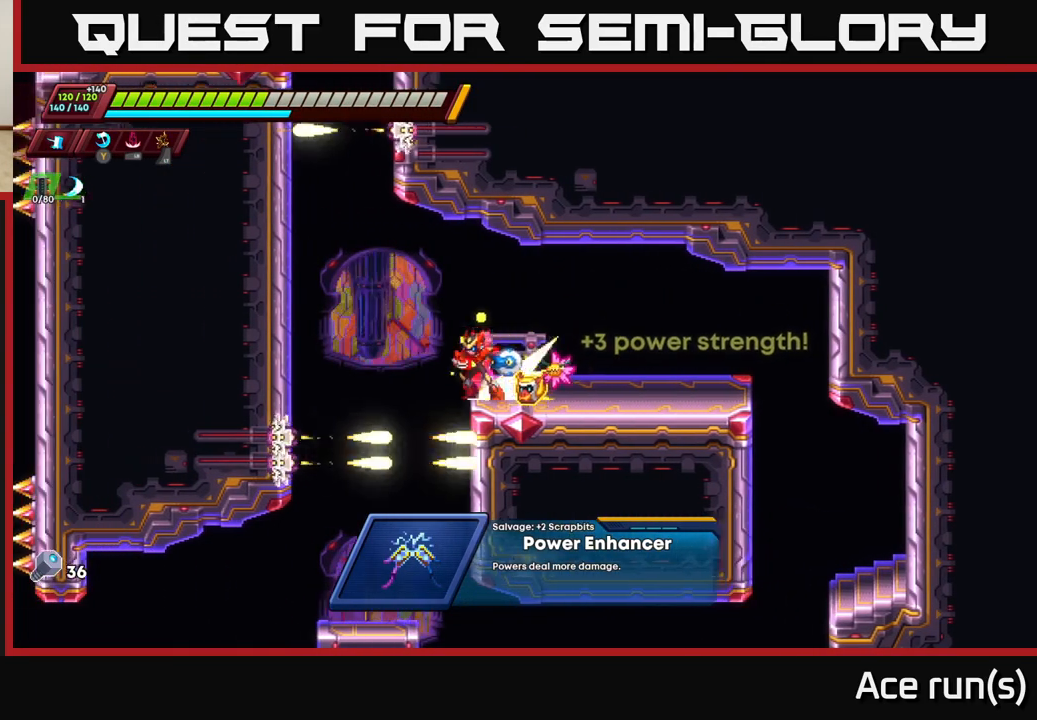
Gameplay with a controller (Xbox layout); each line is a JSON object with the inputs held at the frame after it. "events" lists button and stick changes between this image and that frame as [ms after this image, input, new state], when the widget could be followed in between.
{"buttons": ["A", "R2"], "left_stick": "left", "right_stick": "center", "events": [[217, "A", "up"], [400, "A", "down"]]}
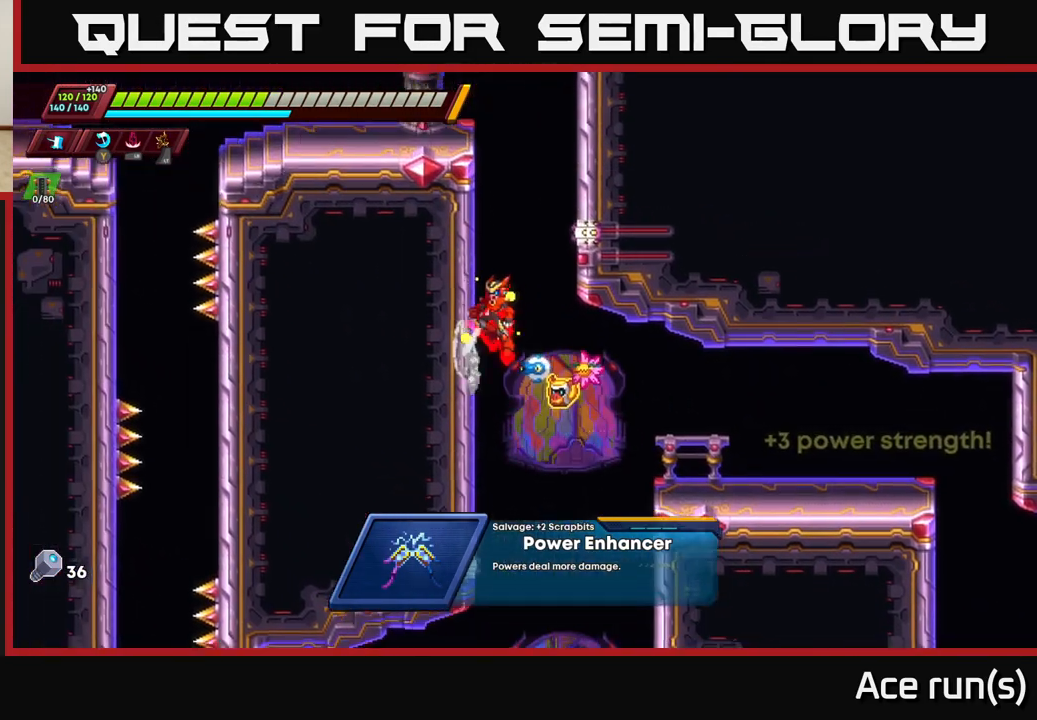
{"buttons": ["A", "R2"], "left_stick": "left", "right_stick": "center", "events": [[67, "A", "up"], [133, "A", "down"], [367, "A", "up"], [433, "A", "down"]]}
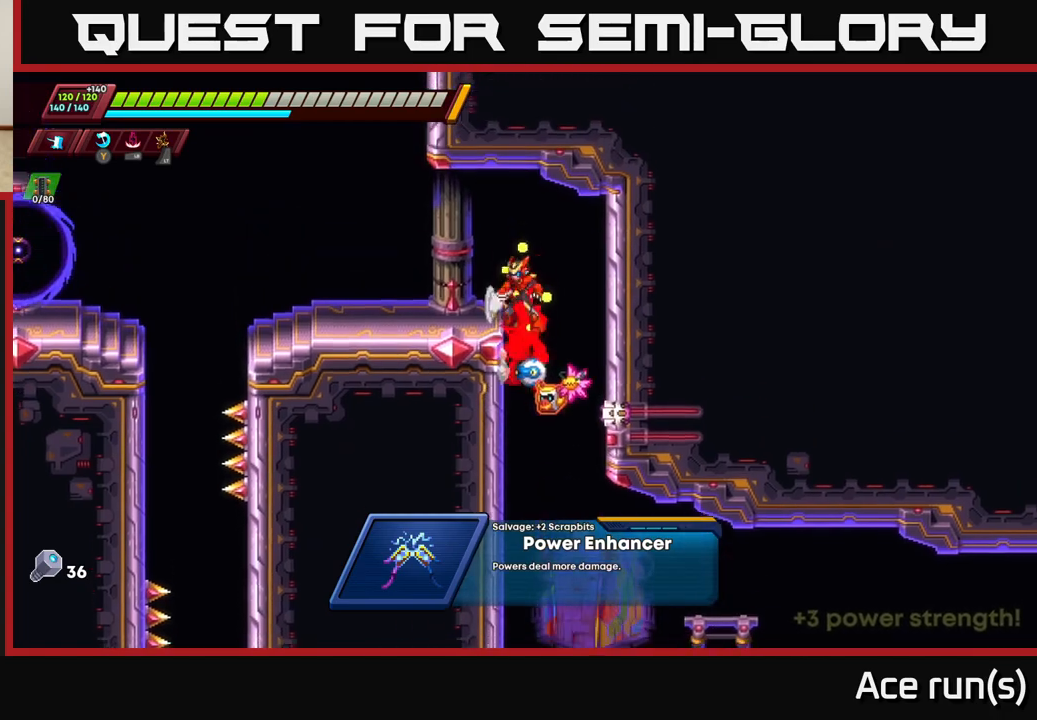
{"buttons": ["R2"], "left_stick": "left", "right_stick": "center", "events": [[133, "A", "up"], [233, "R2", "up"], [317, "left_stick", "center"], [450, "left_stick", "left"], [500, "R2", "down"]]}
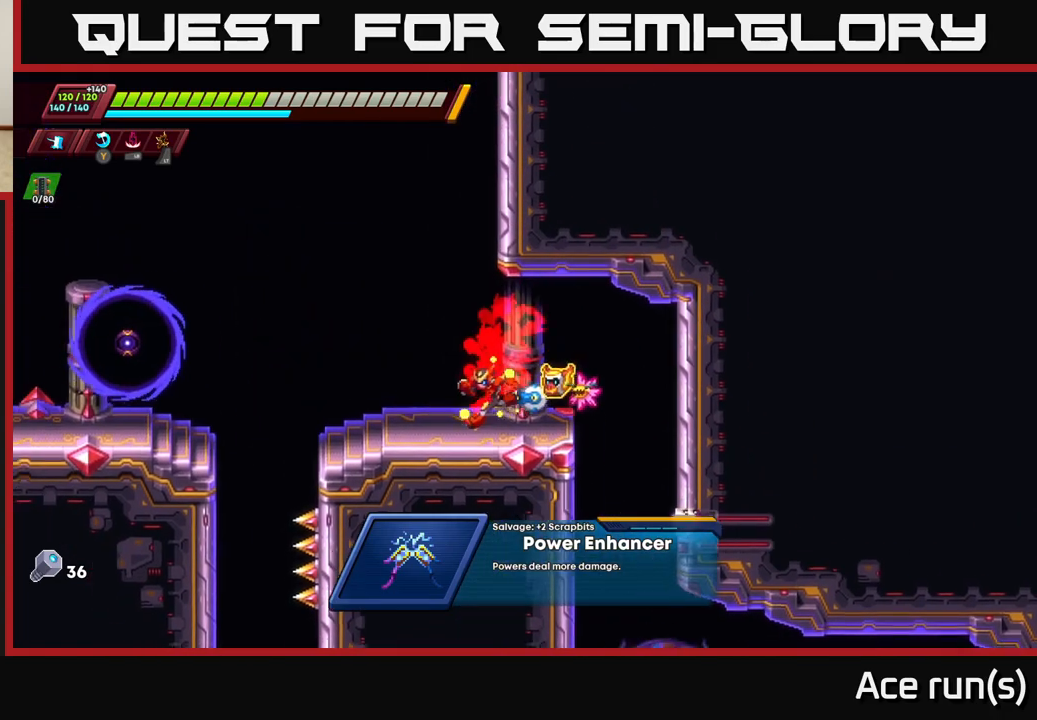
{"buttons": ["A", "R2"], "left_stick": "left", "right_stick": "center", "events": [[267, "A", "down"], [300, "A", "up"], [317, "X", "down"], [450, "A", "down"], [500, "X", "up"]]}
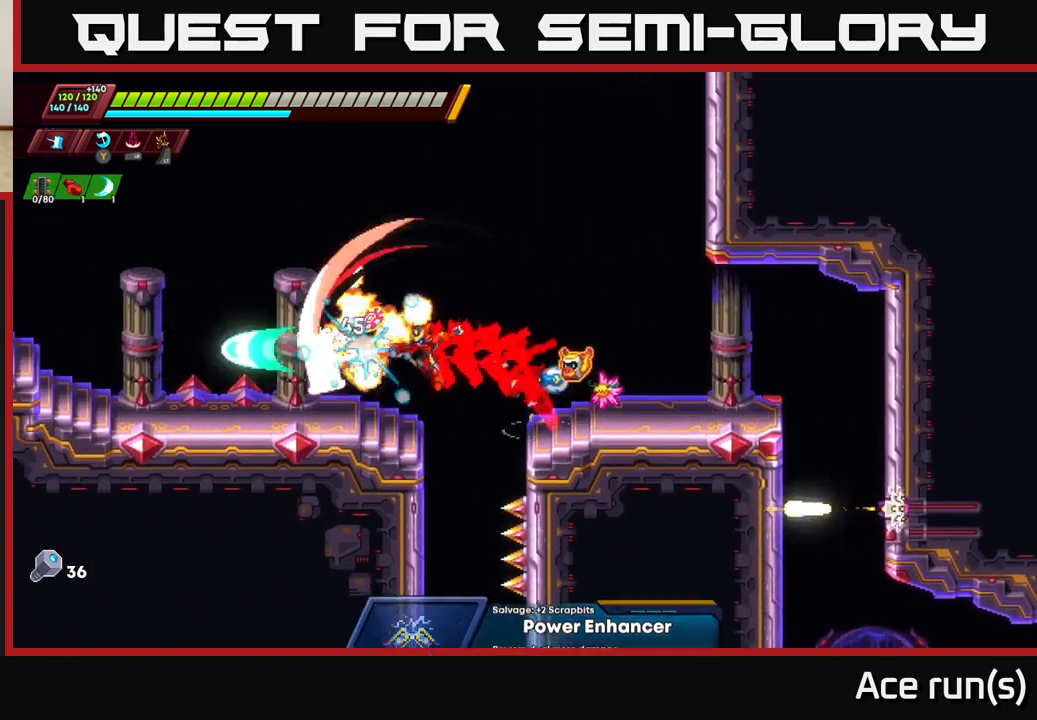
{"buttons": ["A", "R2"], "left_stick": "left", "right_stick": "center", "events": [[133, "A", "up"], [167, "R2", "up"], [183, "left_stick", "center"], [350, "left_stick", "left"], [400, "R2", "down"], [433, "A", "down"]]}
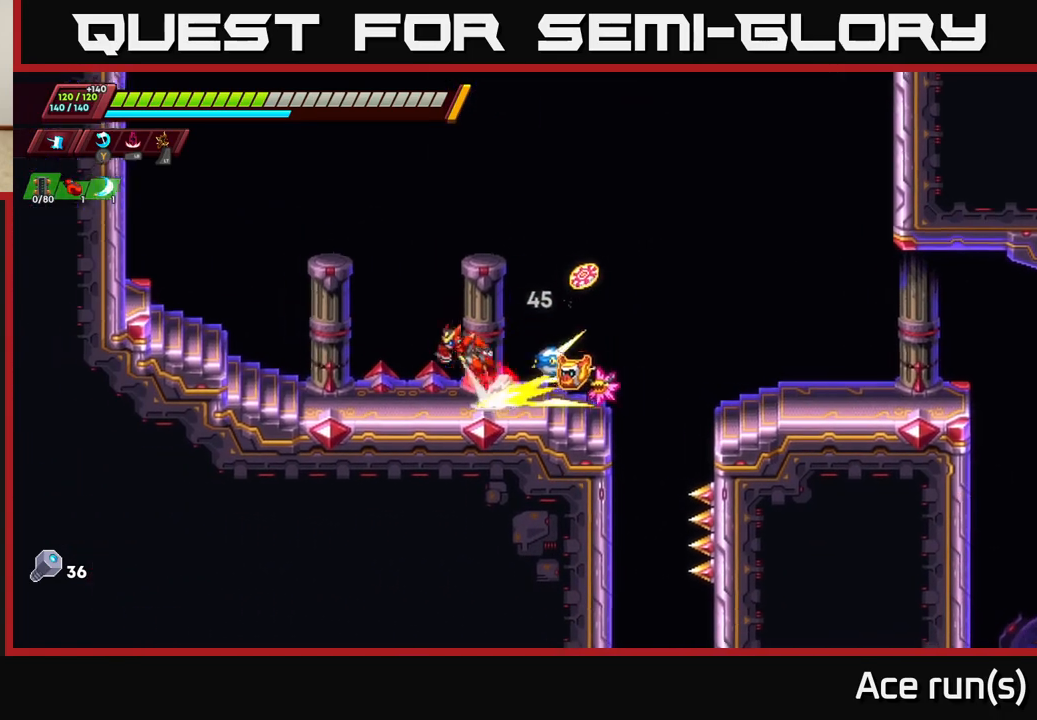
{"buttons": ["R2"], "left_stick": "left", "right_stick": "center", "events": [[350, "A", "up"]]}
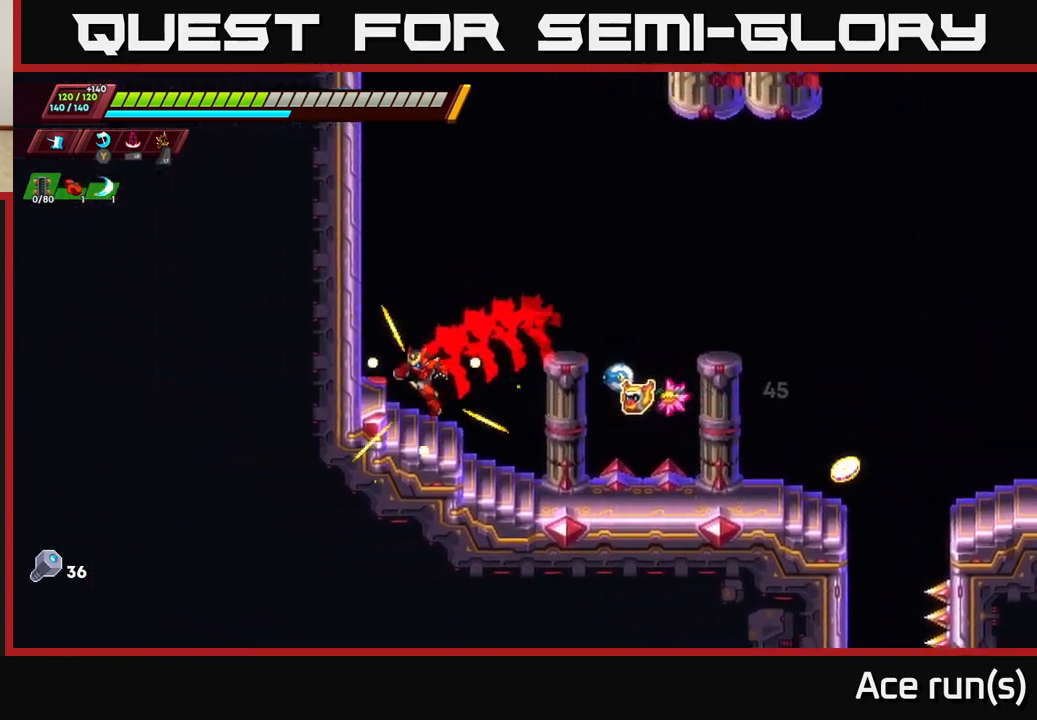
{"buttons": ["R2"], "left_stick": "right", "right_stick": "center", "events": [[50, "left_stick", "right"], [150, "A", "down"], [350, "A", "up"]]}
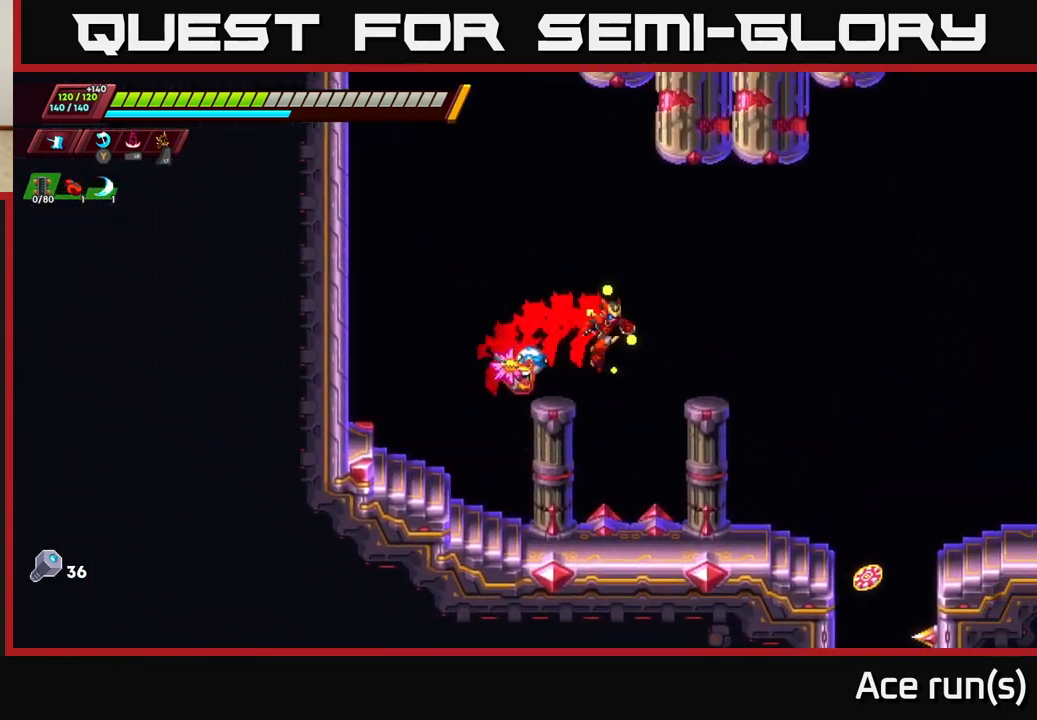
{"buttons": [], "left_stick": "center", "right_stick": "down", "events": [[50, "right_stick", "down"], [133, "R2", "up"], [417, "left_stick", "center"]]}
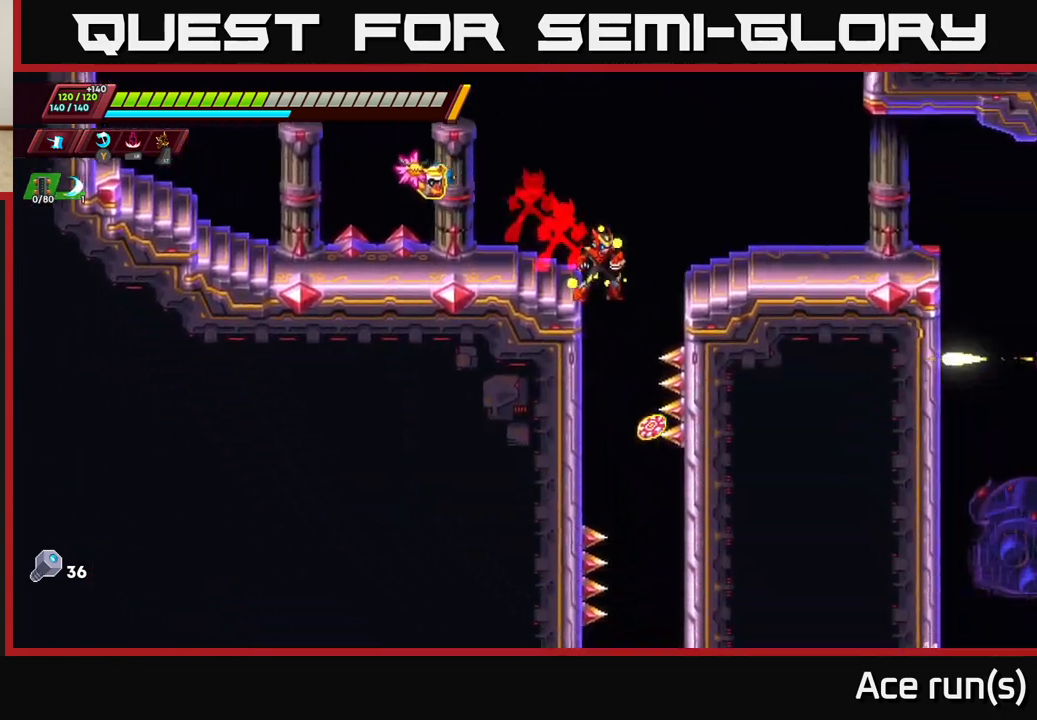
{"buttons": [], "left_stick": "left", "right_stick": "center", "events": [[350, "left_stick", "left"], [417, "right_stick", "center"]]}
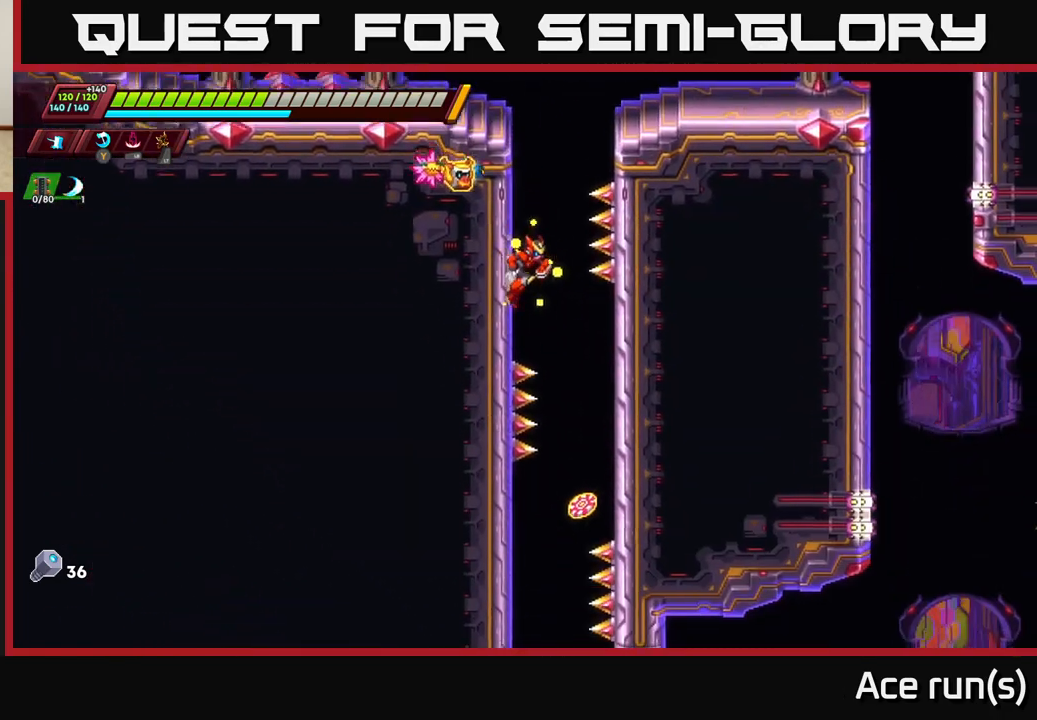
{"buttons": ["A"], "left_stick": "left", "right_stick": "center", "events": [[33, "A", "down"], [233, "A", "up"], [483, "A", "down"]]}
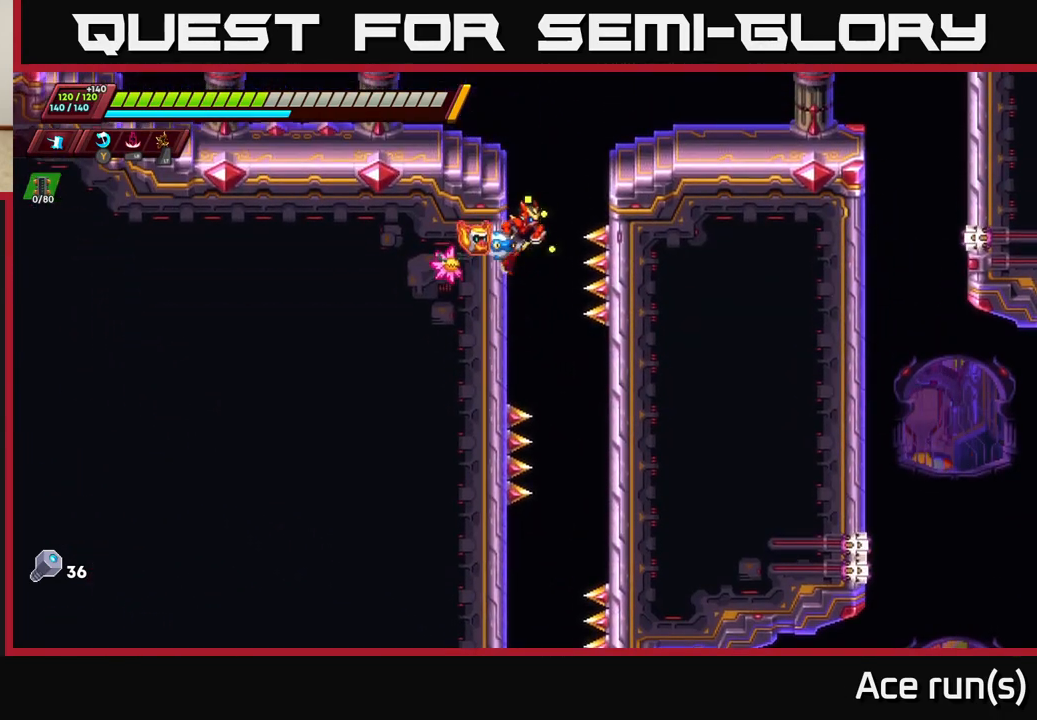
{"buttons": [], "left_stick": "right", "right_stick": "center", "events": [[50, "left_stick", "right"], [367, "A", "up"]]}
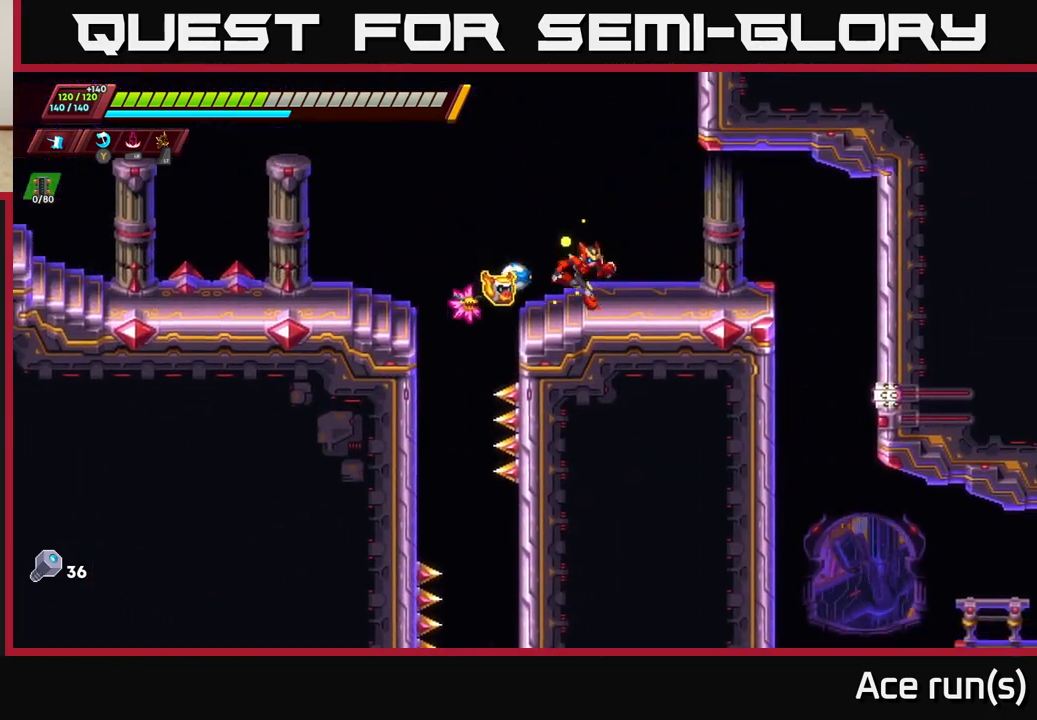
{"buttons": [], "left_stick": "center", "right_stick": "center", "events": [[33, "R2", "down"], [400, "R2", "up"], [400, "left_stick", "center"]]}
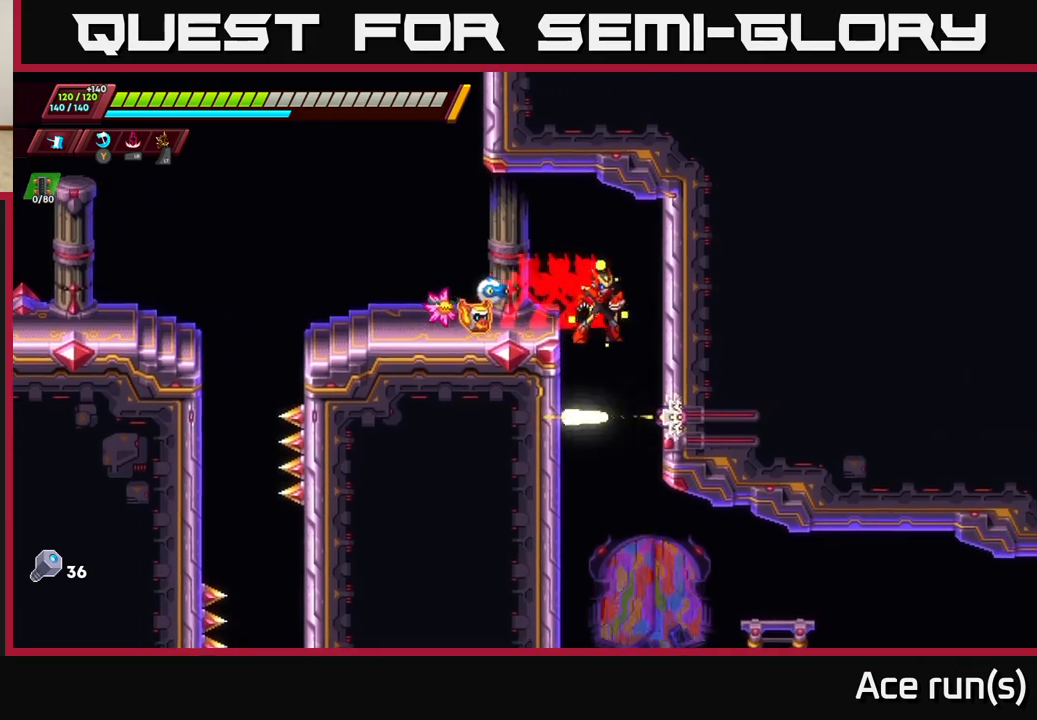
{"buttons": [], "left_stick": "center", "right_stick": "center", "events": [[33, "A", "down"], [83, "left_stick", "right"], [117, "A", "up"], [250, "left_stick", "center"]]}
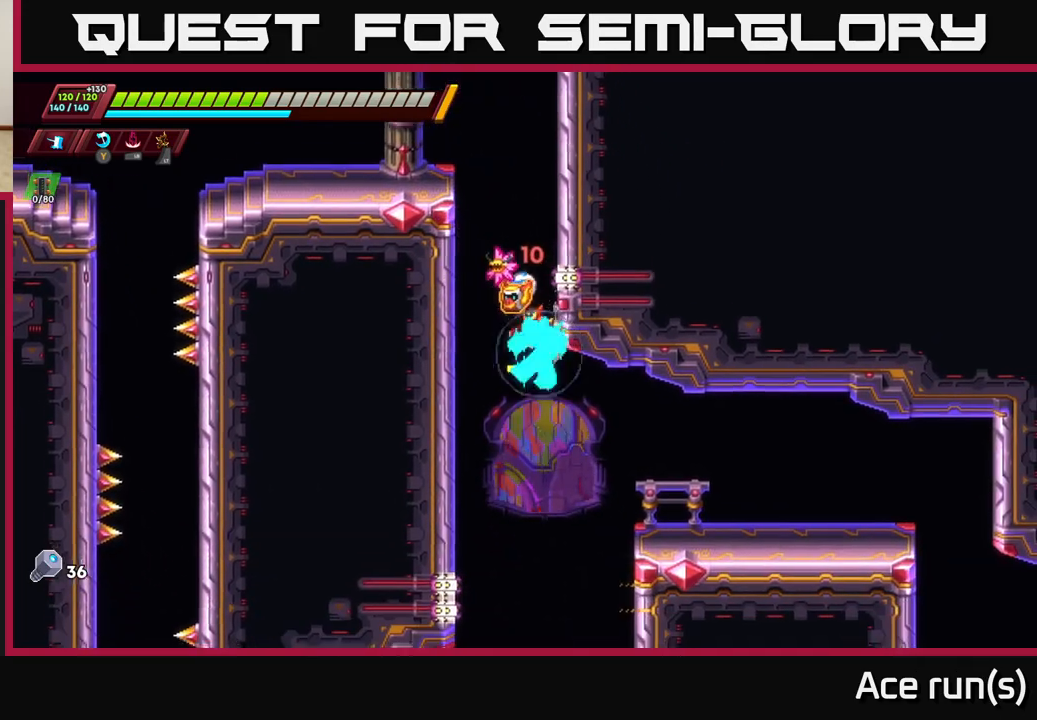
{"buttons": [], "left_stick": "left", "right_stick": "center", "events": [[483, "left_stick", "left"]]}
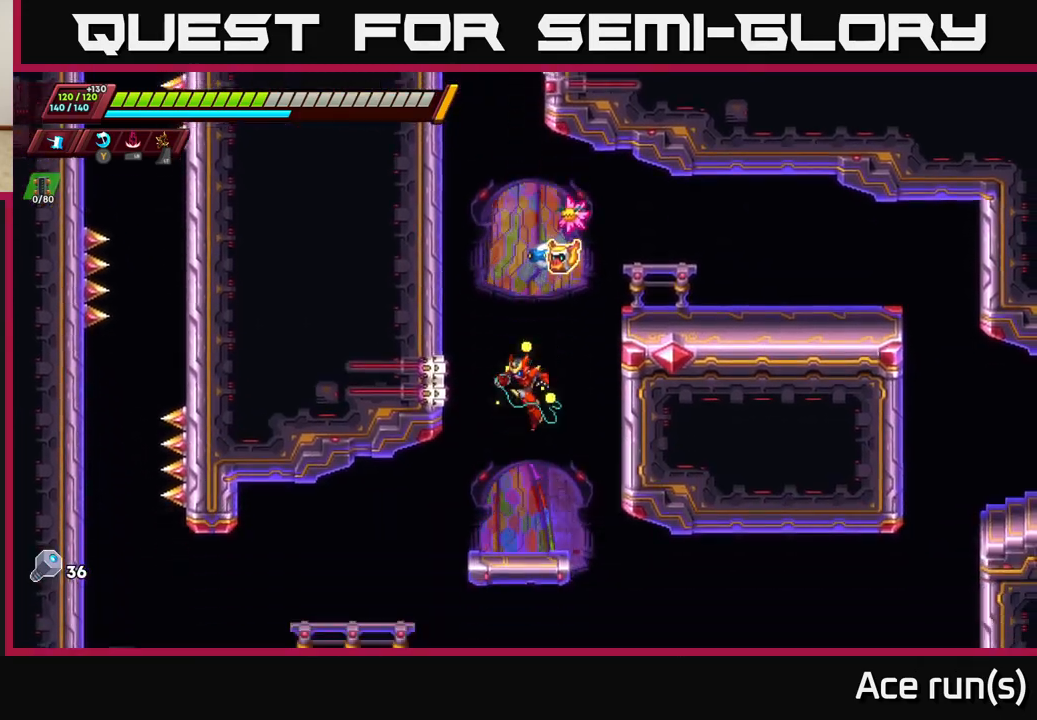
{"buttons": [], "left_stick": "left", "right_stick": "center", "events": []}
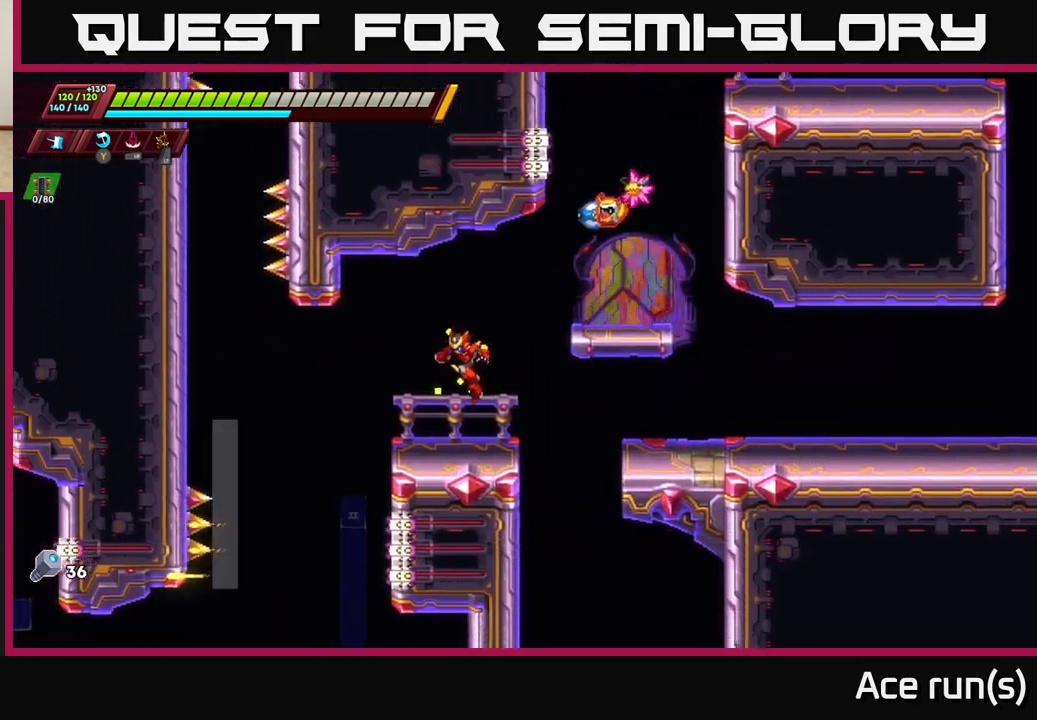
{"buttons": [], "left_stick": "center", "right_stick": "center", "events": [[100, "left_stick", "center"], [200, "left_stick", "left"], [433, "left_stick", "center"]]}
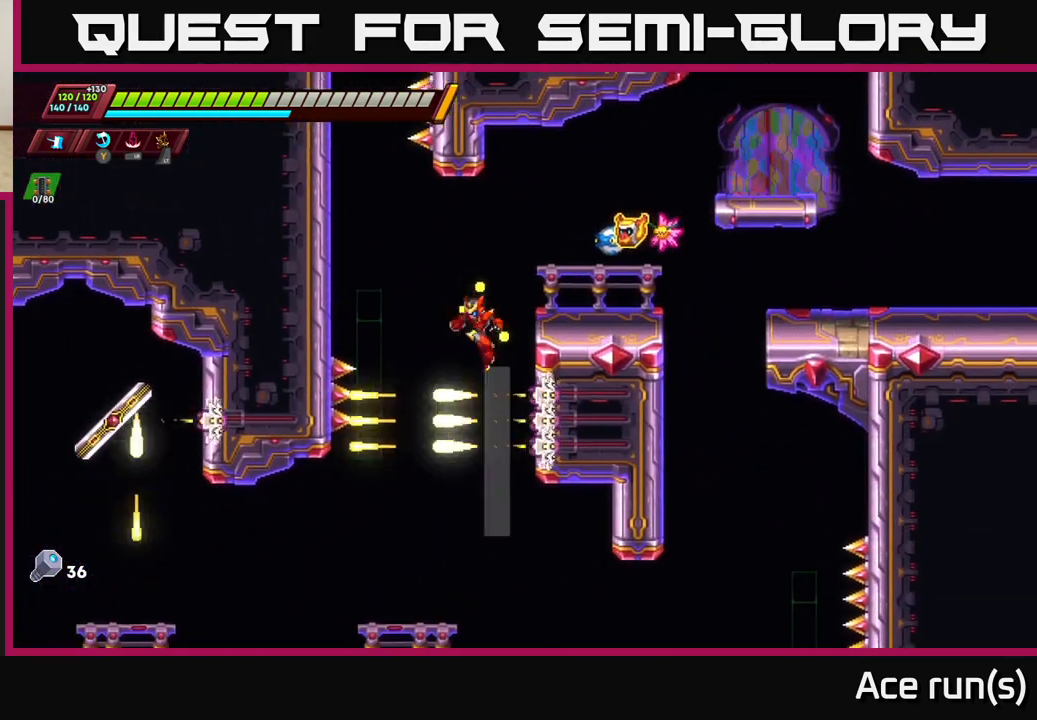
{"buttons": [], "left_stick": "center", "right_stick": "center", "events": []}
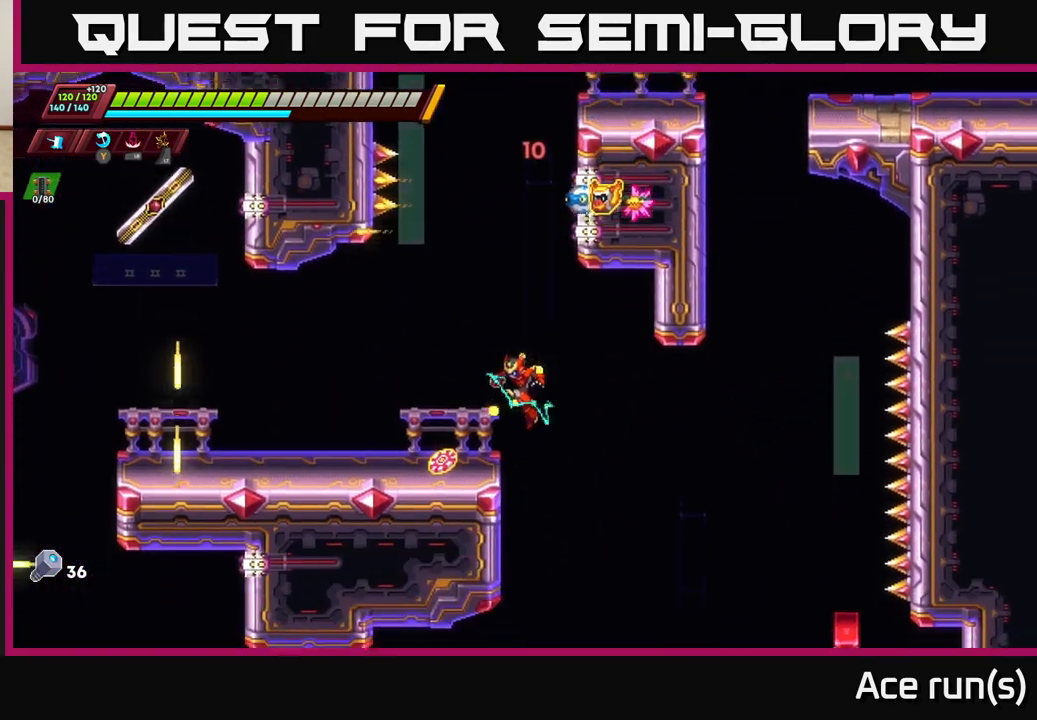
{"buttons": ["A"], "left_stick": "left", "right_stick": "center", "events": [[17, "left_stick", "right"], [83, "left_stick", "center"], [133, "left_stick", "left"], [250, "A", "down"]]}
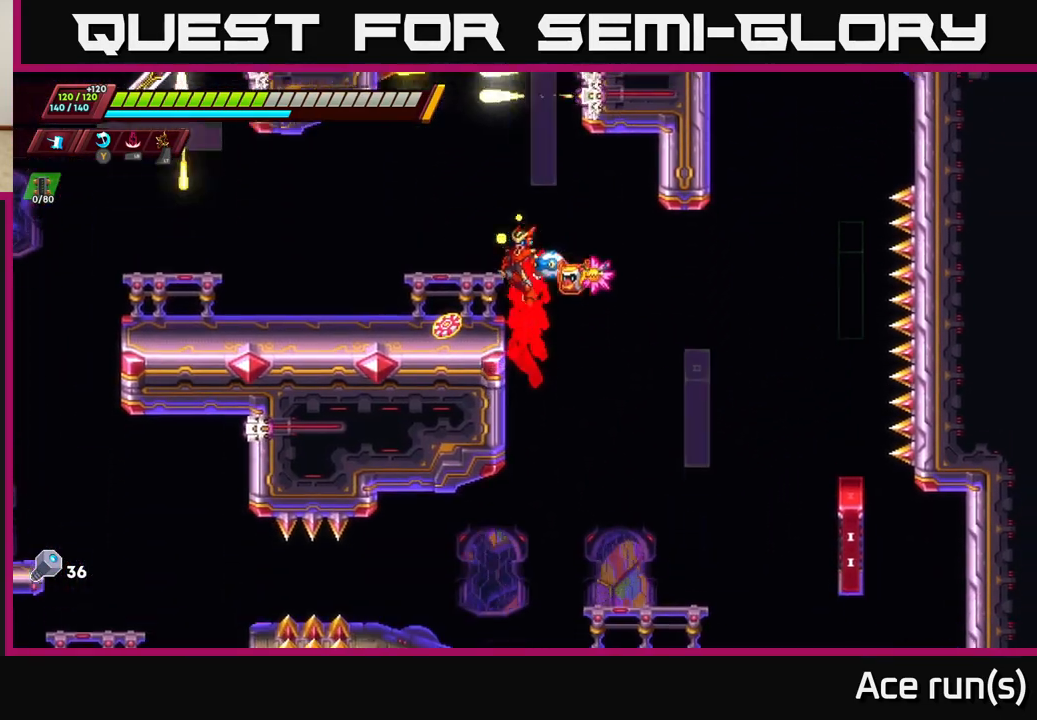
{"buttons": ["R2"], "left_stick": "right", "right_stick": "center", "events": [[33, "A", "up"], [167, "left_stick", "center"], [283, "left_stick", "right"], [383, "R2", "down"]]}
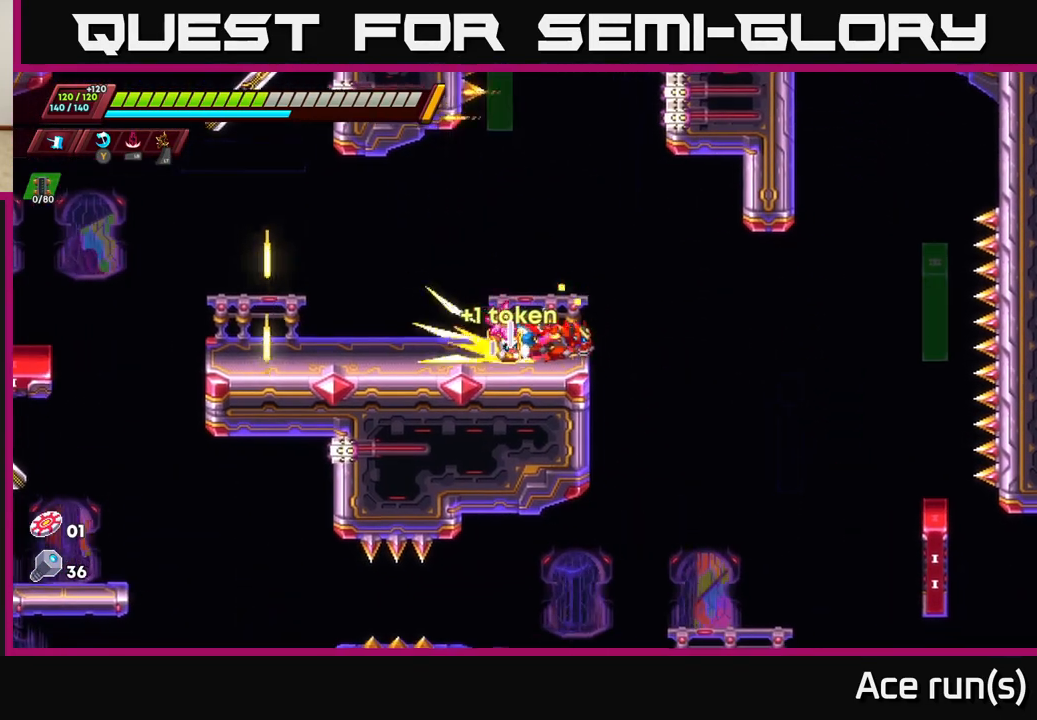
{"buttons": [], "left_stick": "right", "right_stick": "center", "events": [[100, "A", "down"], [183, "A", "up"], [333, "R2", "up"]]}
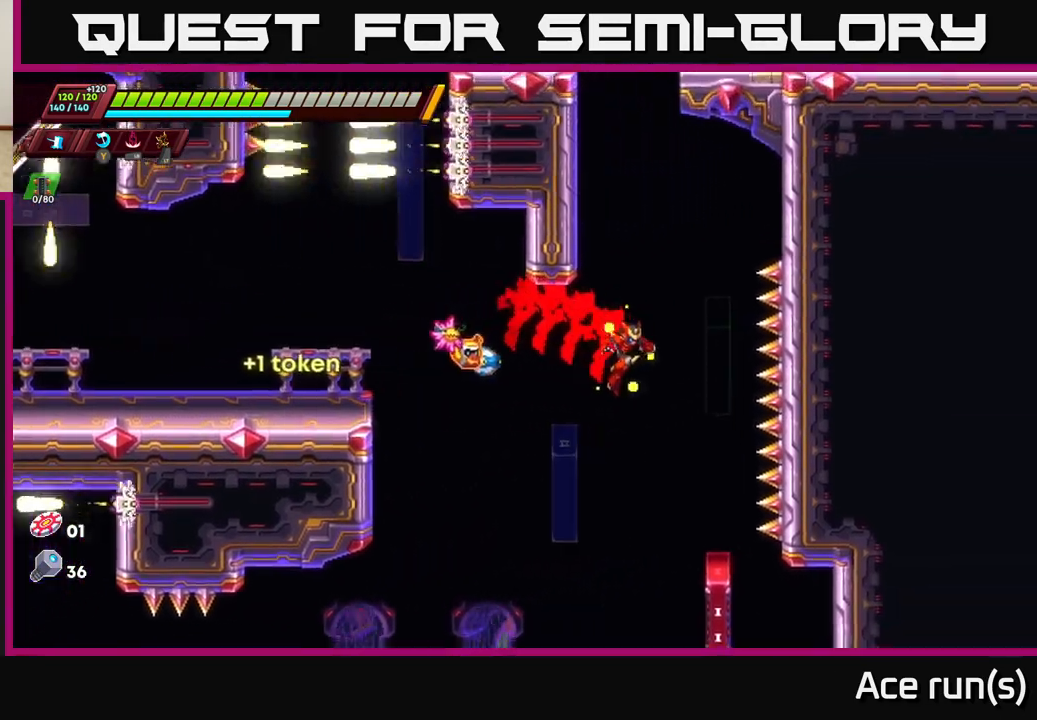
{"buttons": ["A", "R2"], "left_stick": "right", "right_stick": "center", "events": [[50, "left_stick", "center"], [383, "left_stick", "right"], [467, "R2", "down"], [483, "A", "down"]]}
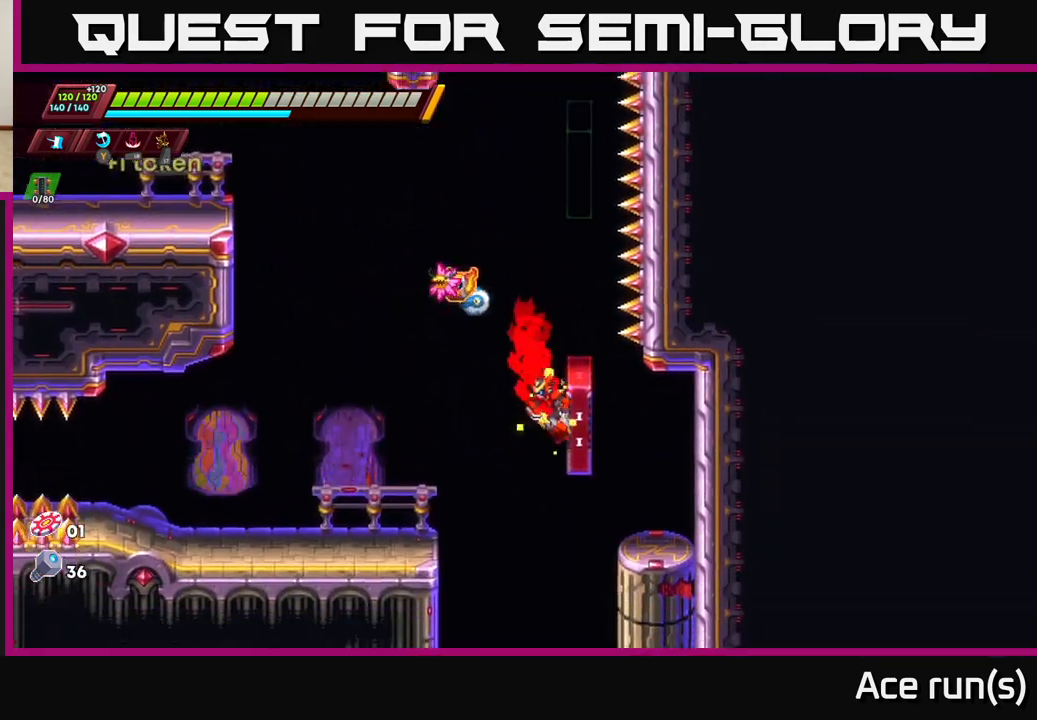
{"buttons": ["A", "R2"], "left_stick": "right", "right_stick": "center", "events": [[67, "left_stick", "left"], [267, "A", "up"], [367, "A", "down"], [400, "left_stick", "right"]]}
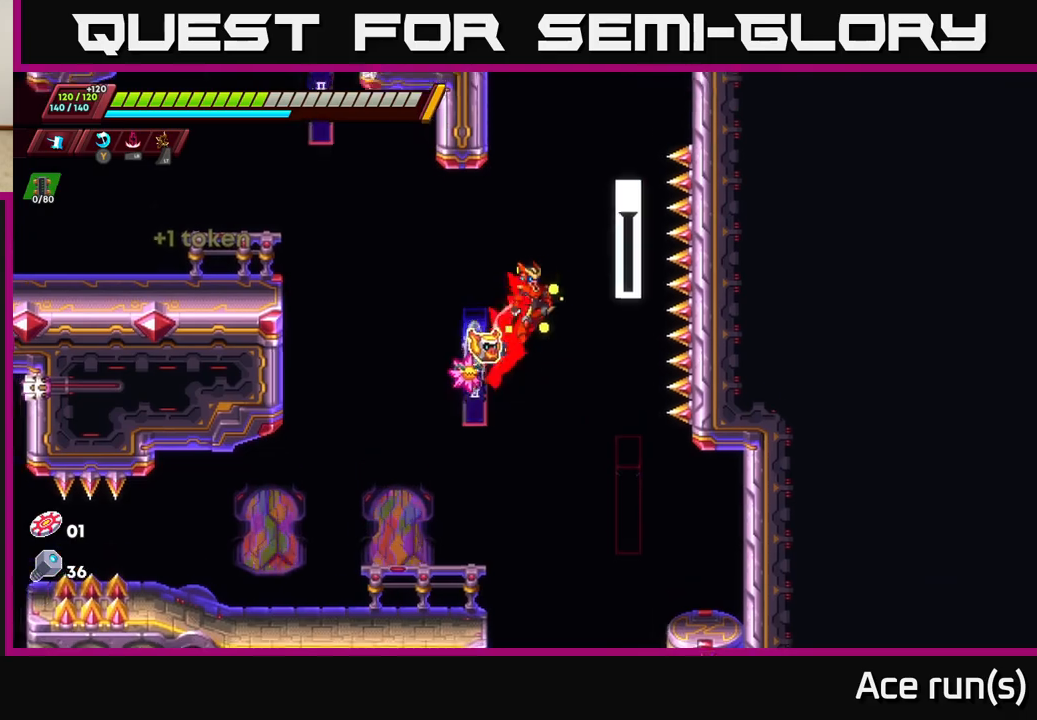
{"buttons": ["A", "R2"], "left_stick": "left", "right_stick": "center", "events": [[133, "A", "up"], [200, "left_stick", "left"], [217, "A", "down"], [433, "A", "up"], [500, "A", "down"]]}
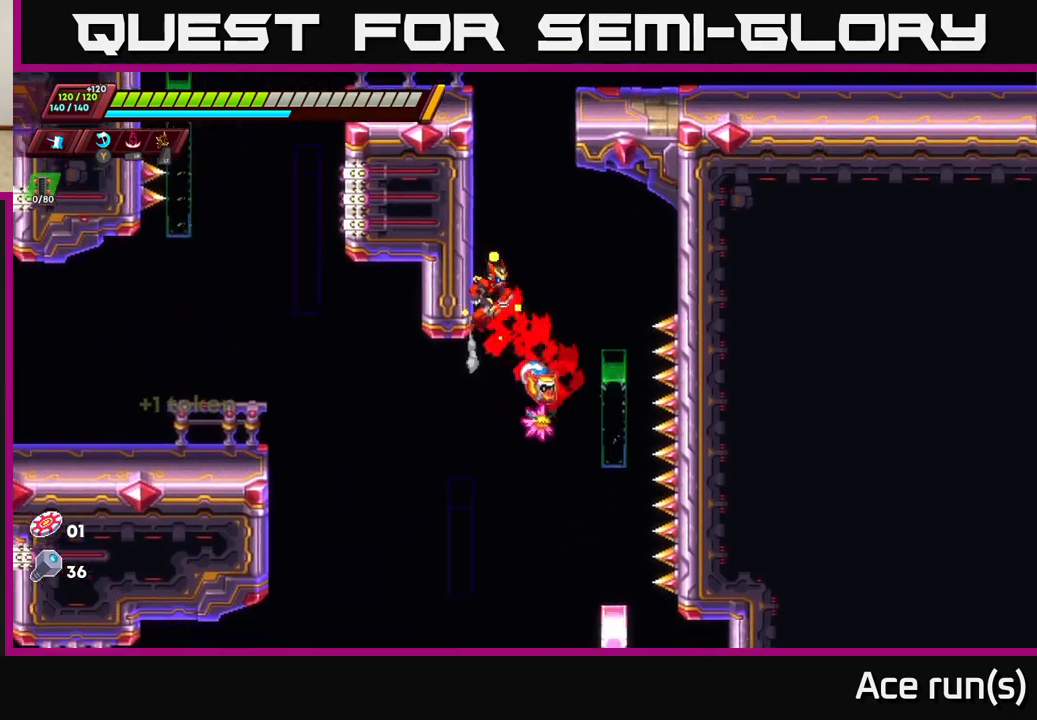
{"buttons": ["R2"], "left_stick": "left", "right_stick": "center", "events": [[183, "A", "up"], [250, "A", "down"], [433, "A", "up"]]}
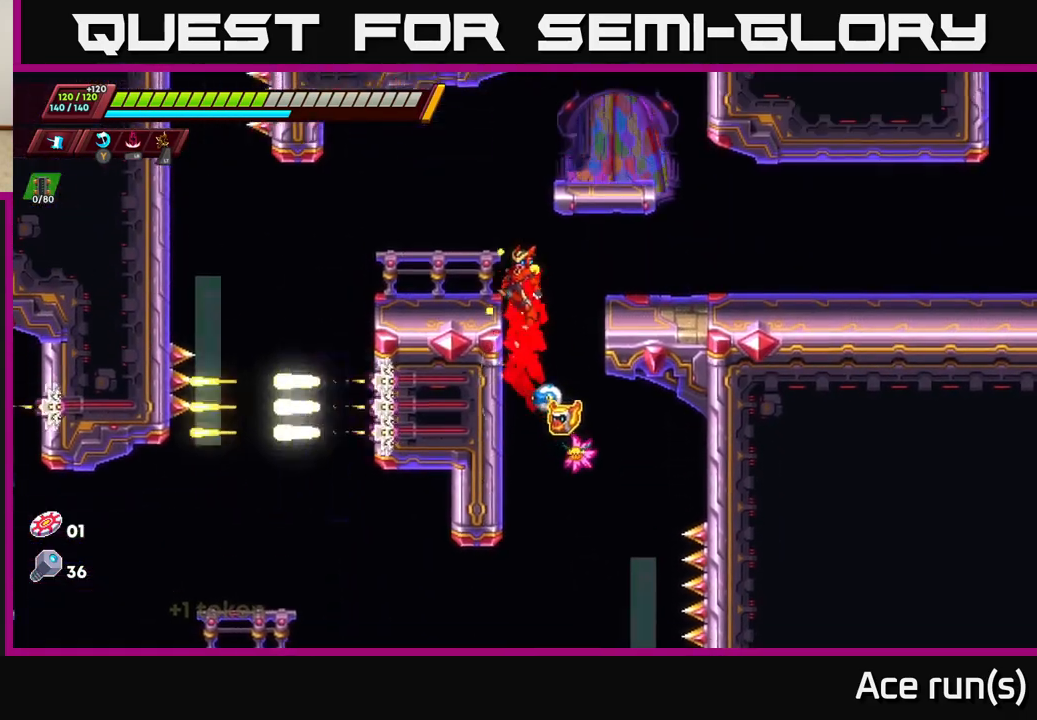
{"buttons": [], "left_stick": "center", "right_stick": "center", "events": [[33, "A", "down"], [200, "A", "up"], [217, "R2", "up"], [267, "left_stick", "center"]]}
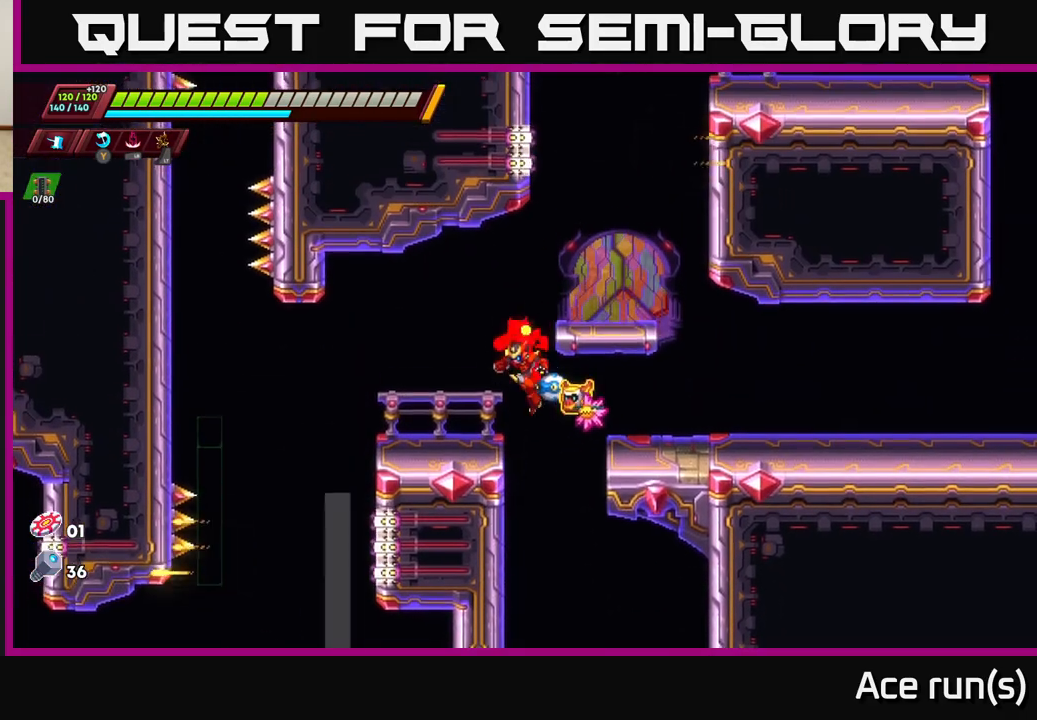
{"buttons": ["A", "R2"], "left_stick": "right", "right_stick": "center", "events": [[17, "left_stick", "left"], [183, "A", "down"], [200, "R2", "down"], [200, "left_stick", "right"]]}
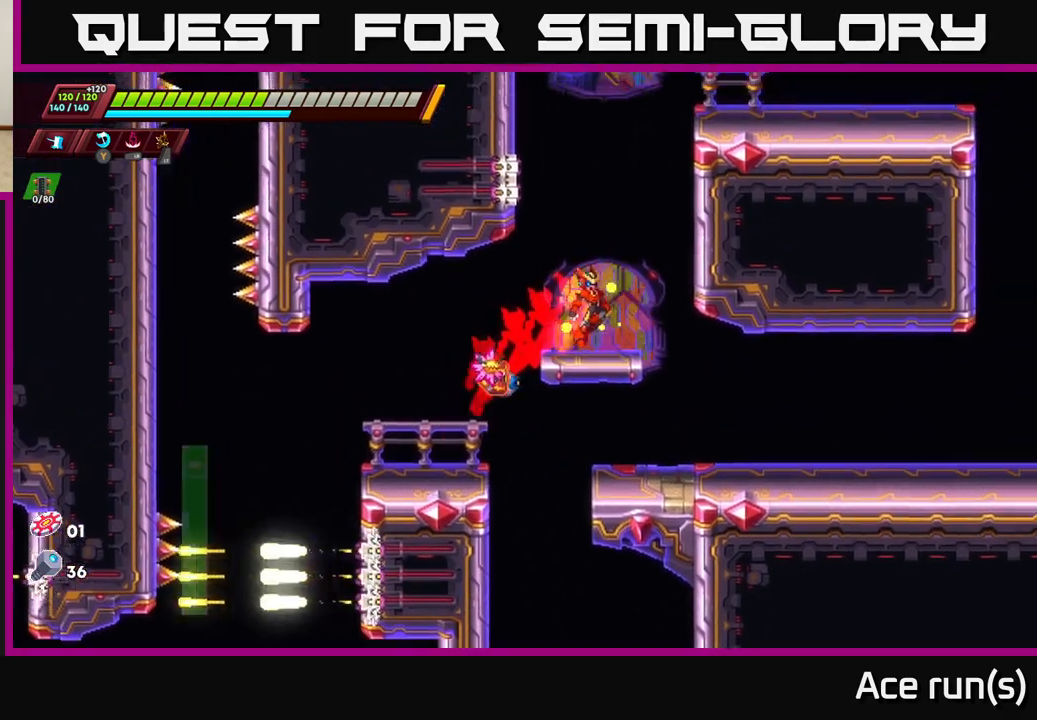
{"buttons": ["A", "R2"], "left_stick": "right", "right_stick": "center", "events": [[17, "A", "up"], [33, "R2", "up"], [33, "left_stick", "center"], [183, "left_stick", "right"], [200, "A", "down"], [200, "R2", "down"], [383, "A", "up"], [433, "A", "down"]]}
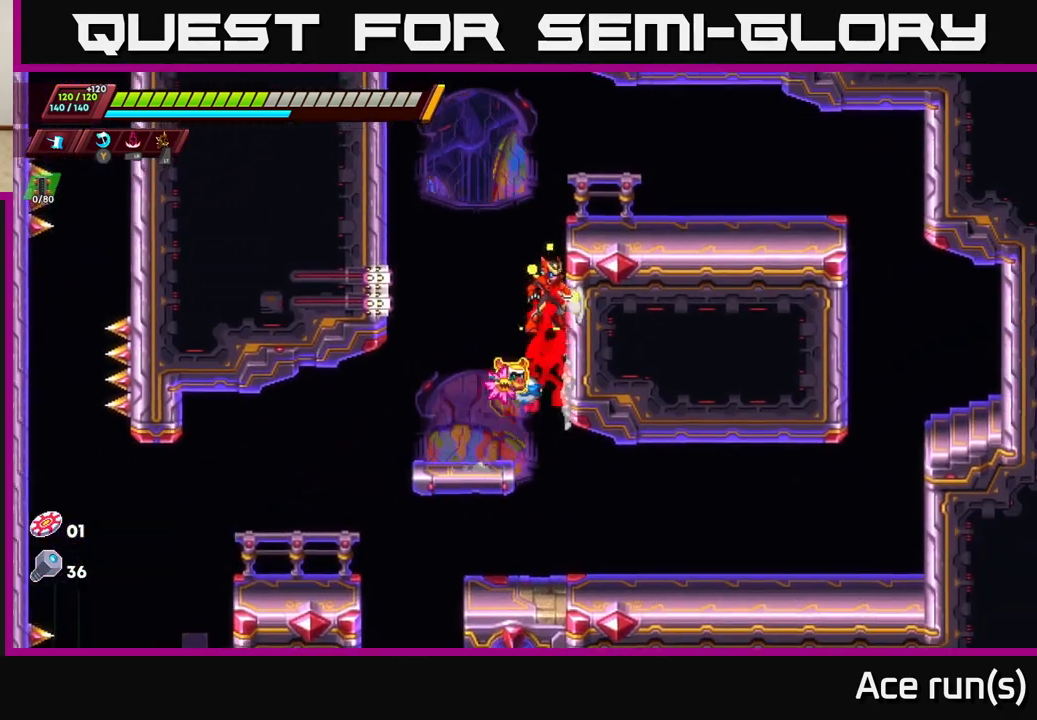
{"buttons": ["R2"], "left_stick": "left", "right_stick": "center", "events": [[267, "A", "up"], [333, "R2", "up"], [417, "left_stick", "left"], [500, "R2", "down"]]}
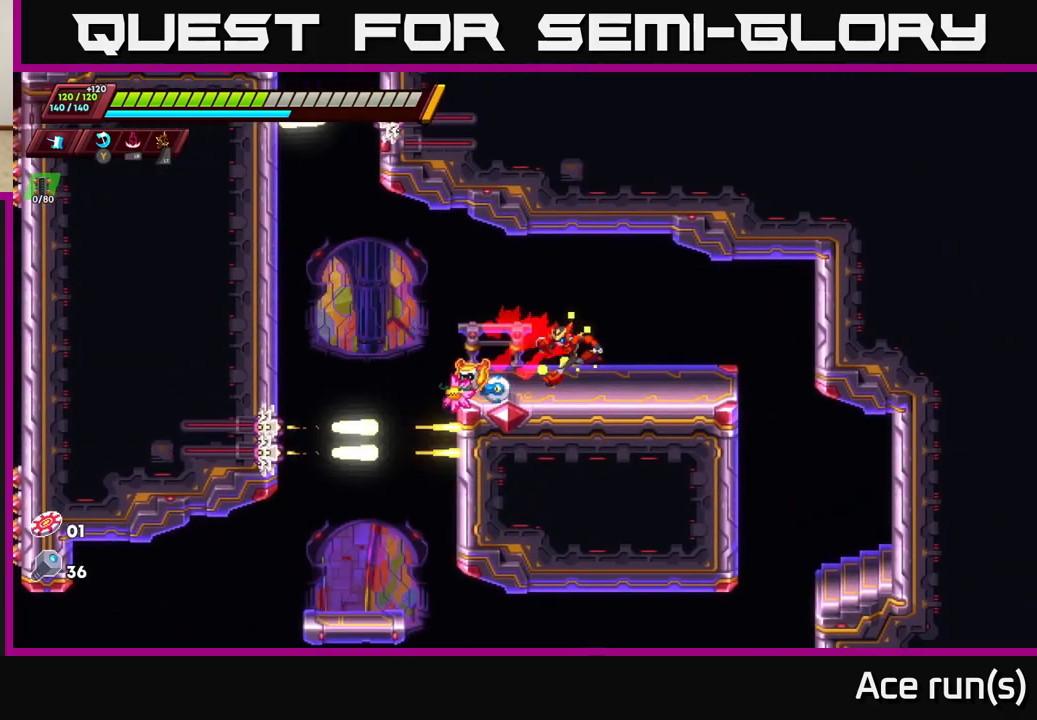
{"buttons": ["R2"], "left_stick": "left", "right_stick": "center", "events": [[233, "A", "down"], [467, "A", "up"]]}
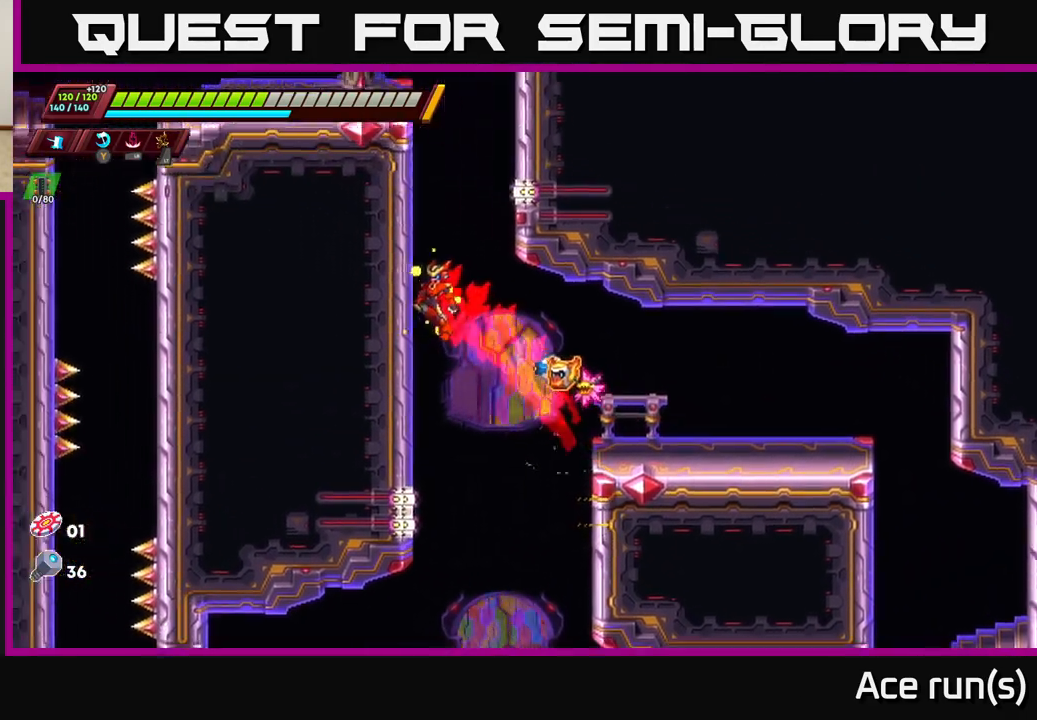
{"buttons": ["R2"], "left_stick": "left", "right_stick": "center", "events": [[50, "A", "down"], [217, "A", "up"], [283, "A", "down"], [450, "A", "up"]]}